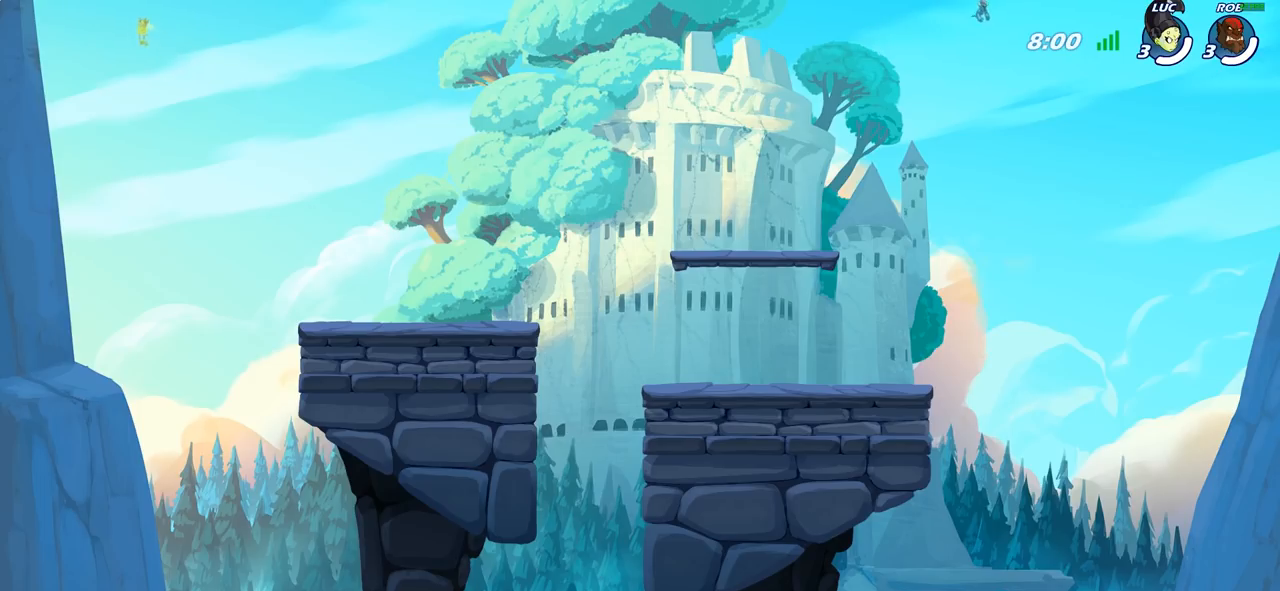
Gameplay with a controller (PlayStation layout); each line is a JSON object with the inputs held at the frame after it. "events" lists button and stick changes between this image and that frame as [ms after this image, input, new state], when the widget could be followed in between.
{"buttons": [], "left_stick": "left", "right_stick": "center", "events": [[383, "left_stick", "left"]]}
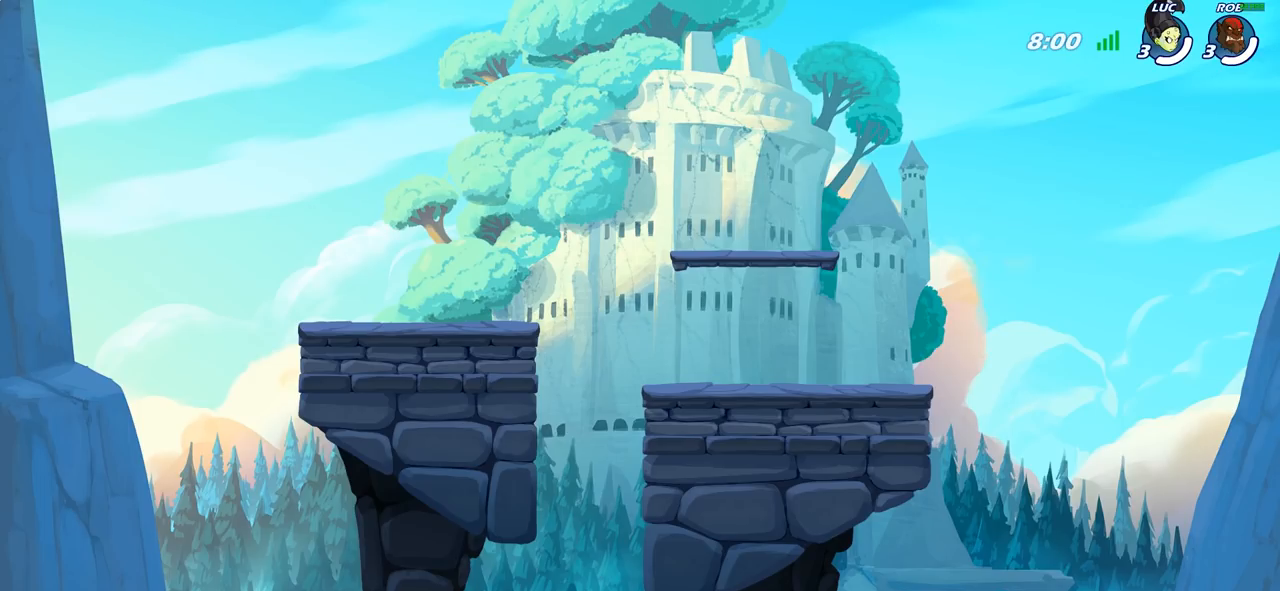
{"buttons": [], "left_stick": "center", "right_stick": "center", "events": [[50, "left_stick", "center"]]}
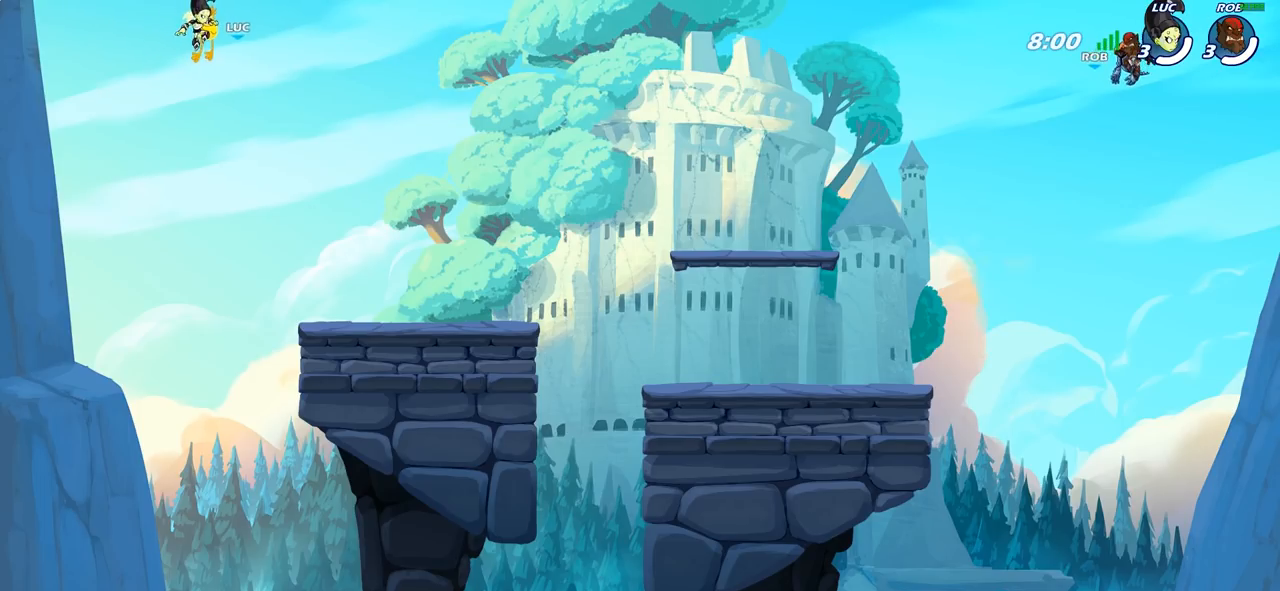
{"buttons": [], "left_stick": "center", "right_stick": "center", "events": []}
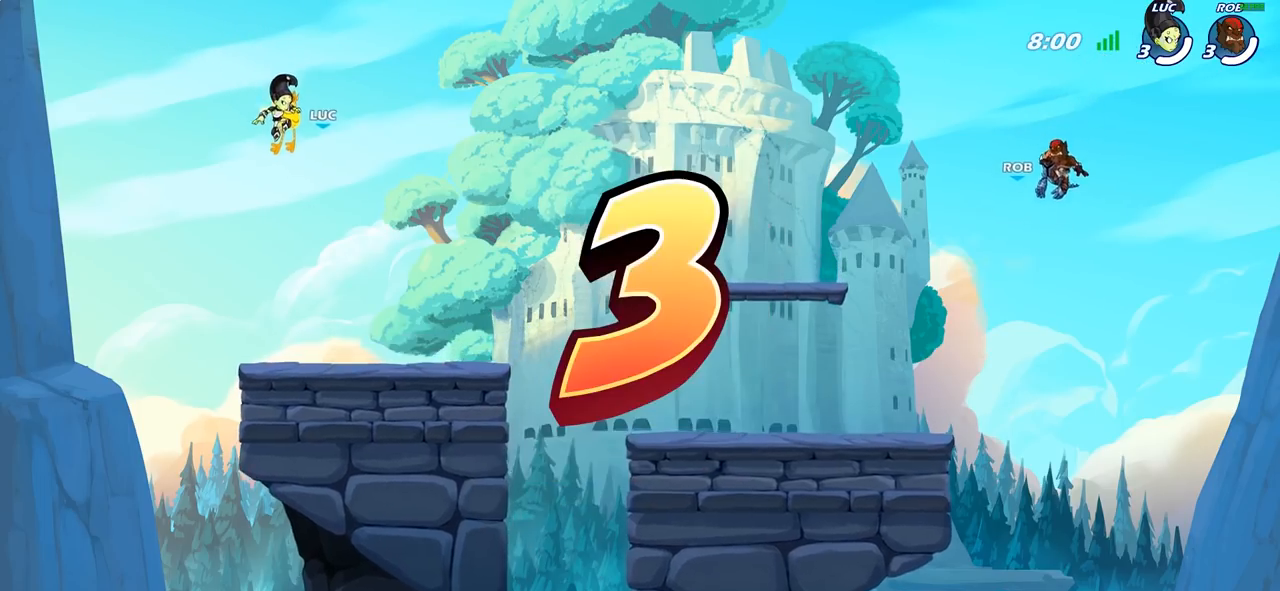
{"buttons": ["SELECT"], "left_stick": "center", "right_stick": "center", "events": [[217, "SELECT", "down"]]}
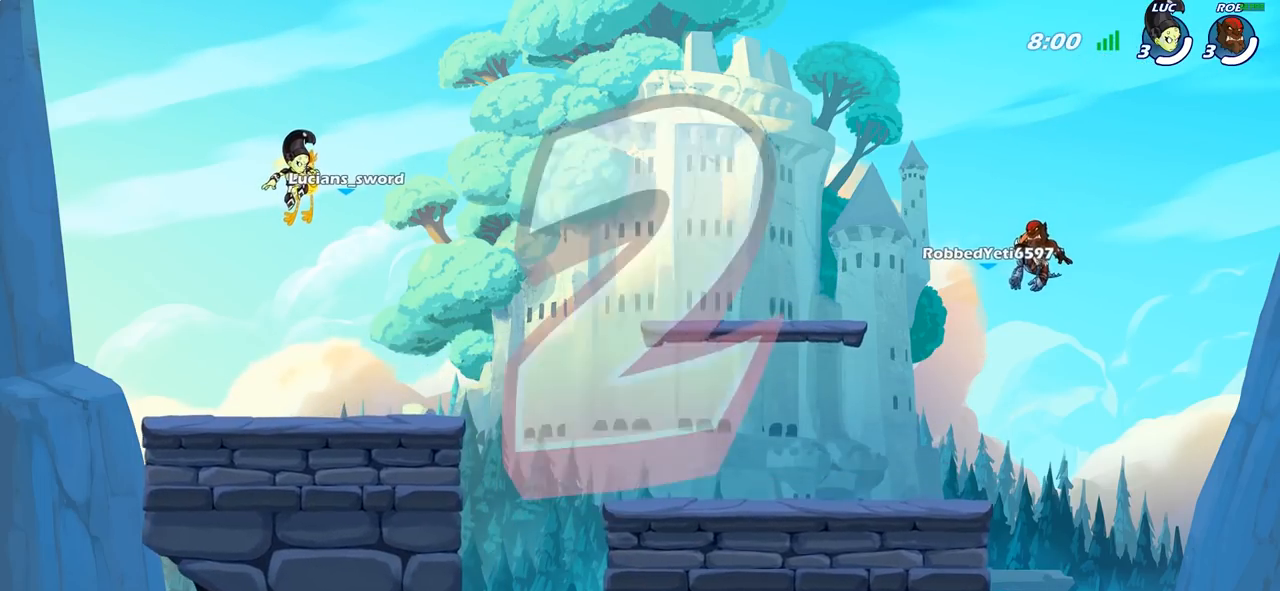
{"buttons": ["SELECT"], "left_stick": "center", "right_stick": "center", "events": []}
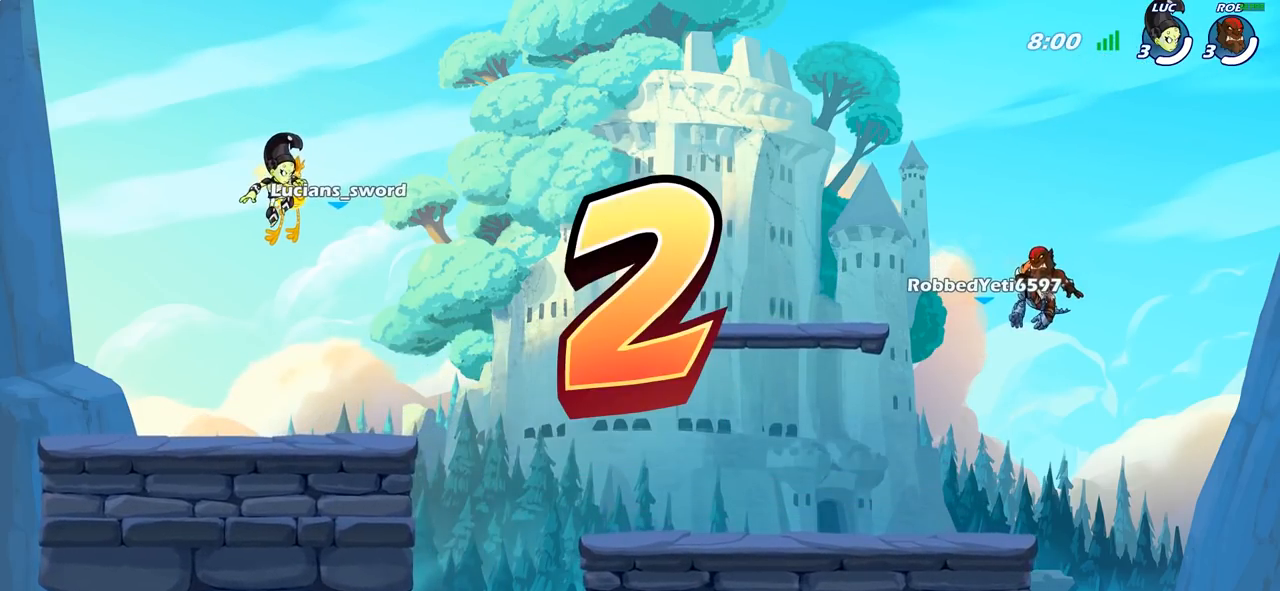
{"buttons": ["SELECT"], "left_stick": "center", "right_stick": "center", "events": []}
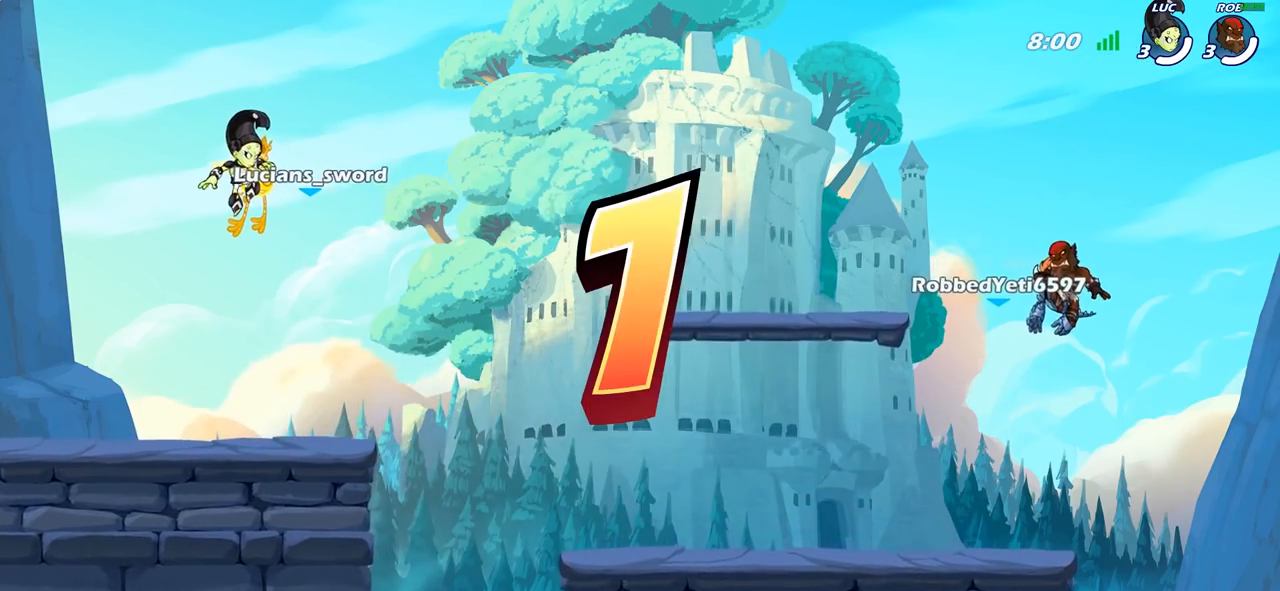
{"buttons": ["SELECT"], "left_stick": "center", "right_stick": "center", "events": []}
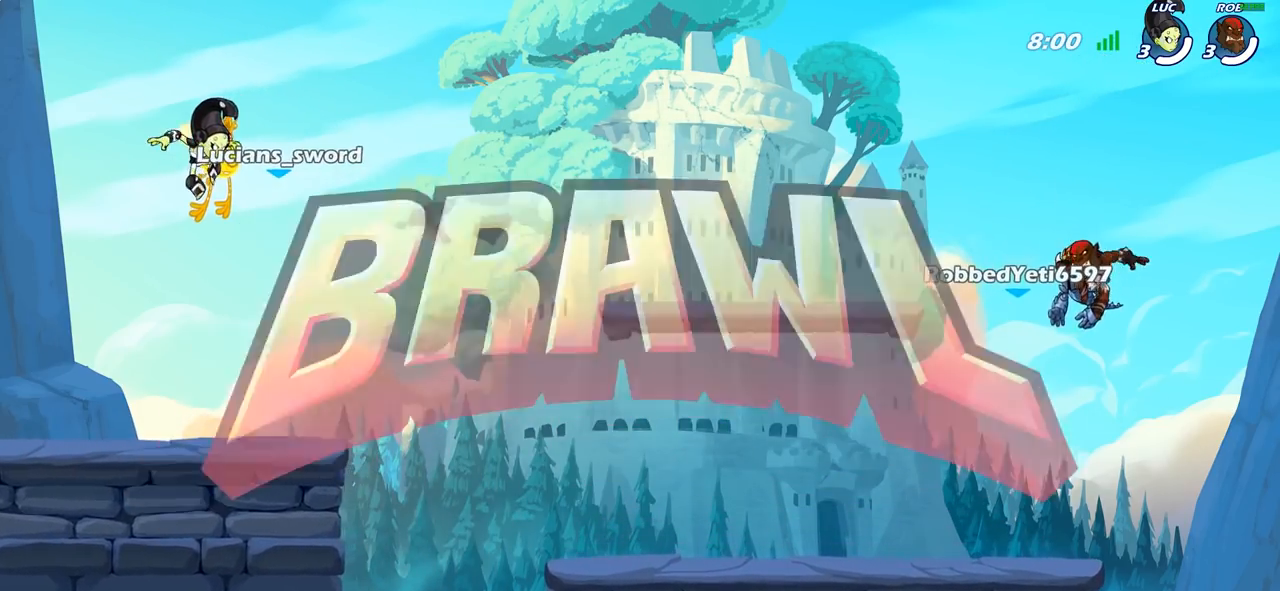
{"buttons": ["SELECT"], "left_stick": "center", "right_stick": "center", "events": []}
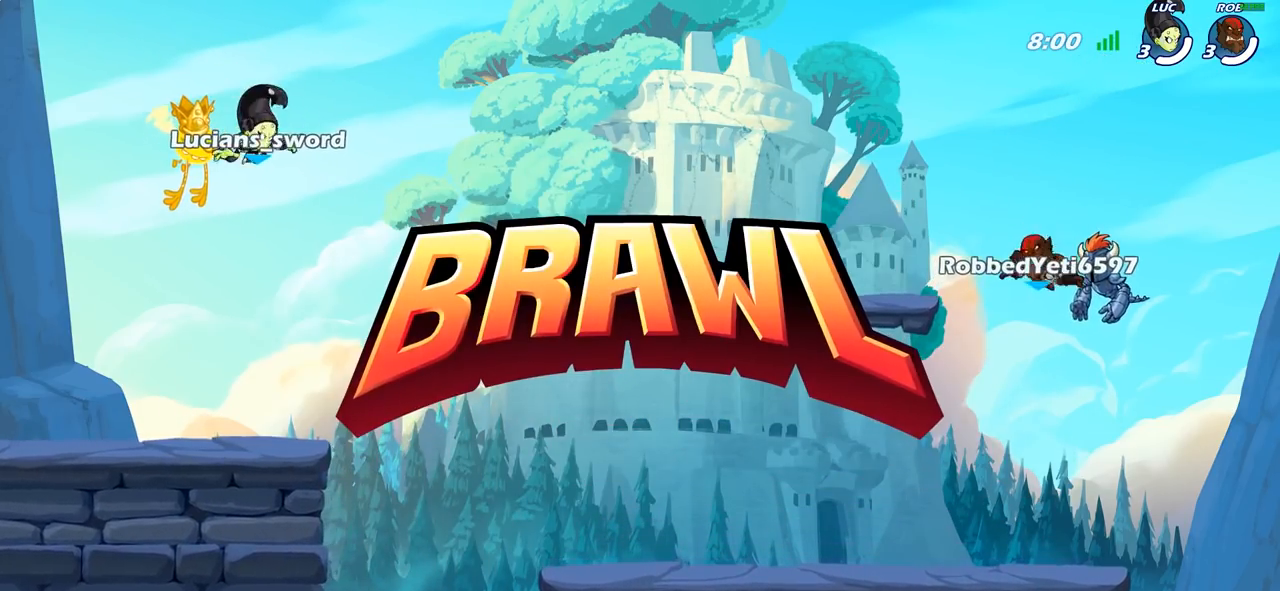
{"buttons": ["SELECT"], "left_stick": "center", "right_stick": "center", "events": []}
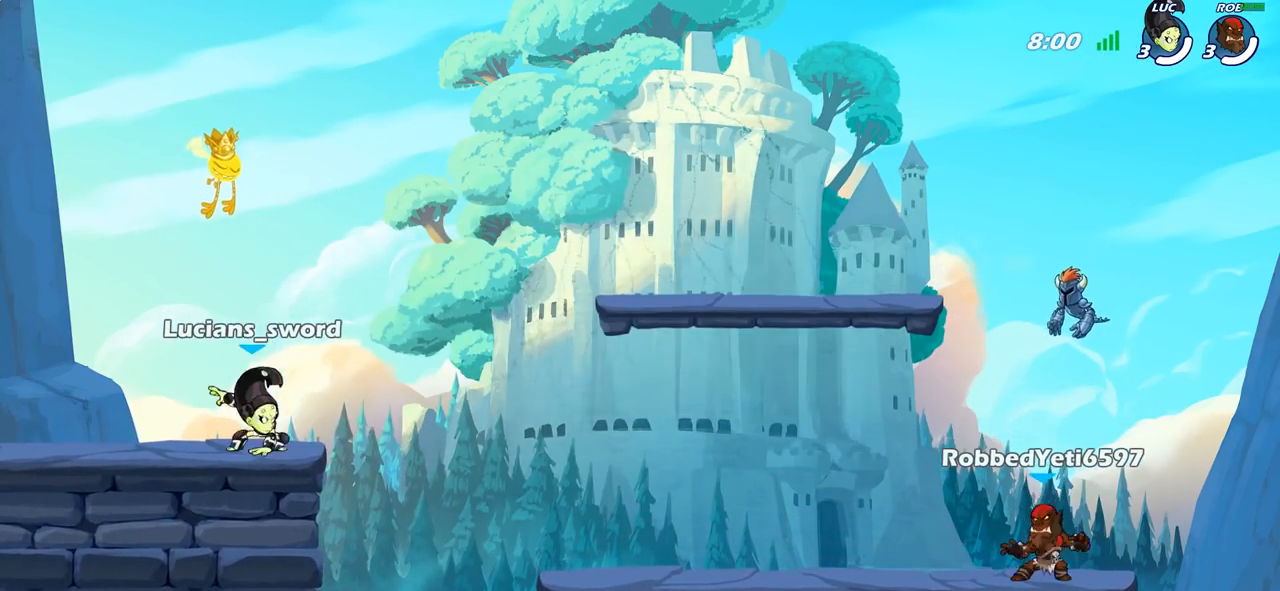
{"buttons": [], "left_stick": "center", "right_stick": "center", "events": [[17, "right_stick", "left"], [100, "SELECT", "up"], [150, "right_stick", "center"]]}
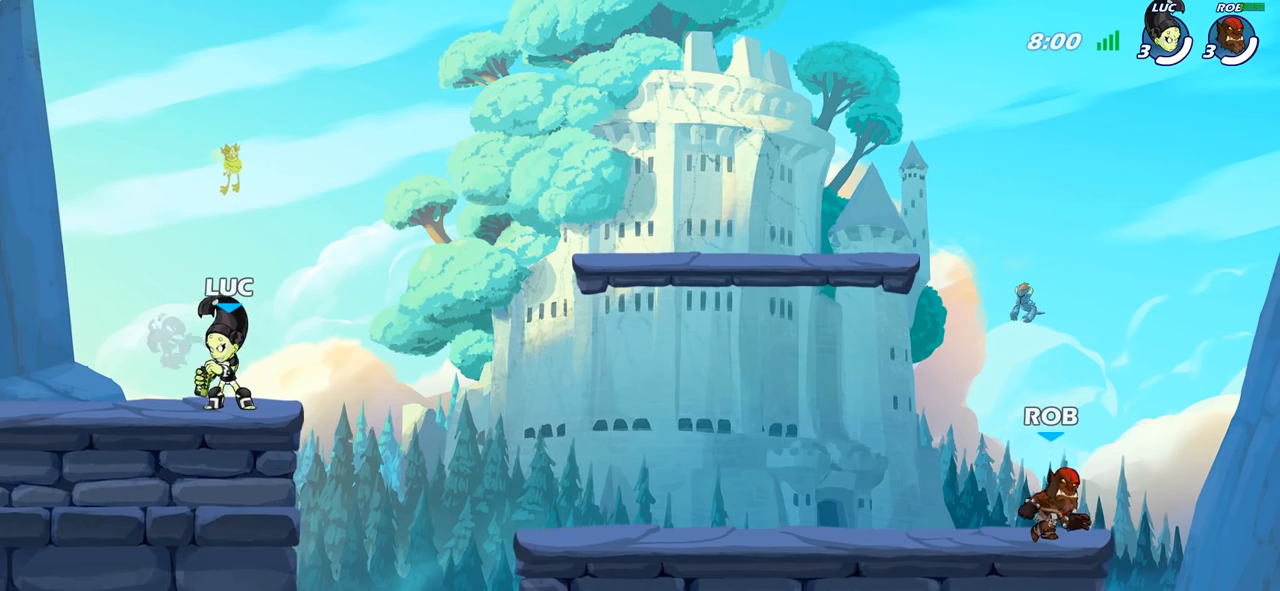
{"buttons": [], "left_stick": "center", "right_stick": "center", "events": []}
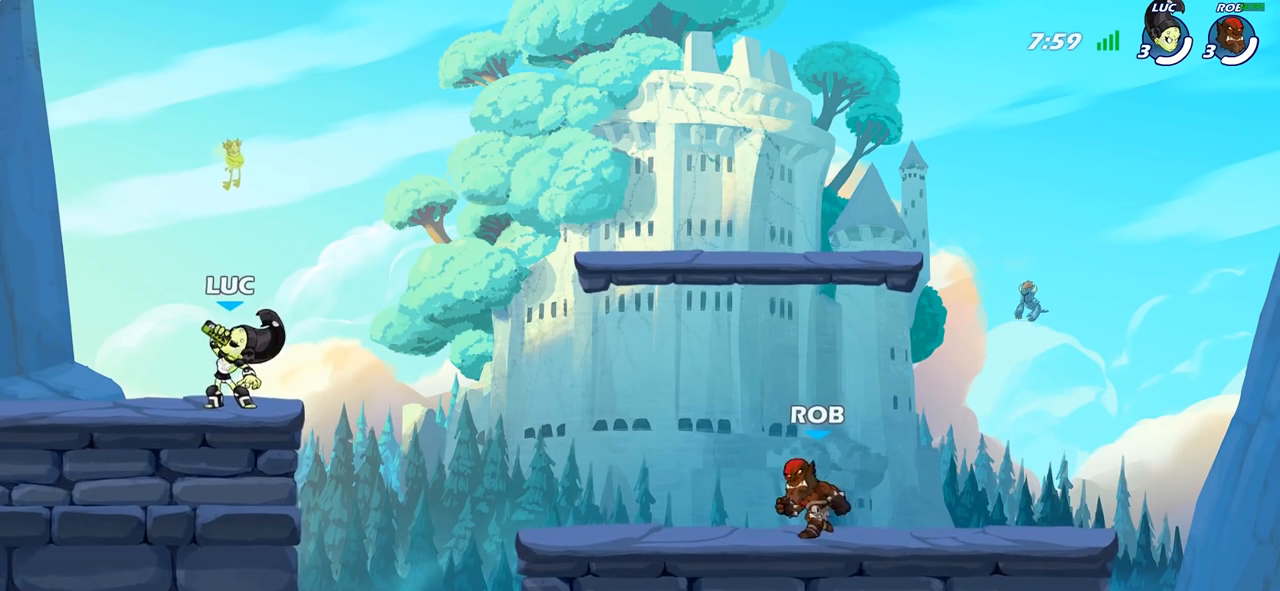
{"buttons": [], "left_stick": "center", "right_stick": "center", "events": []}
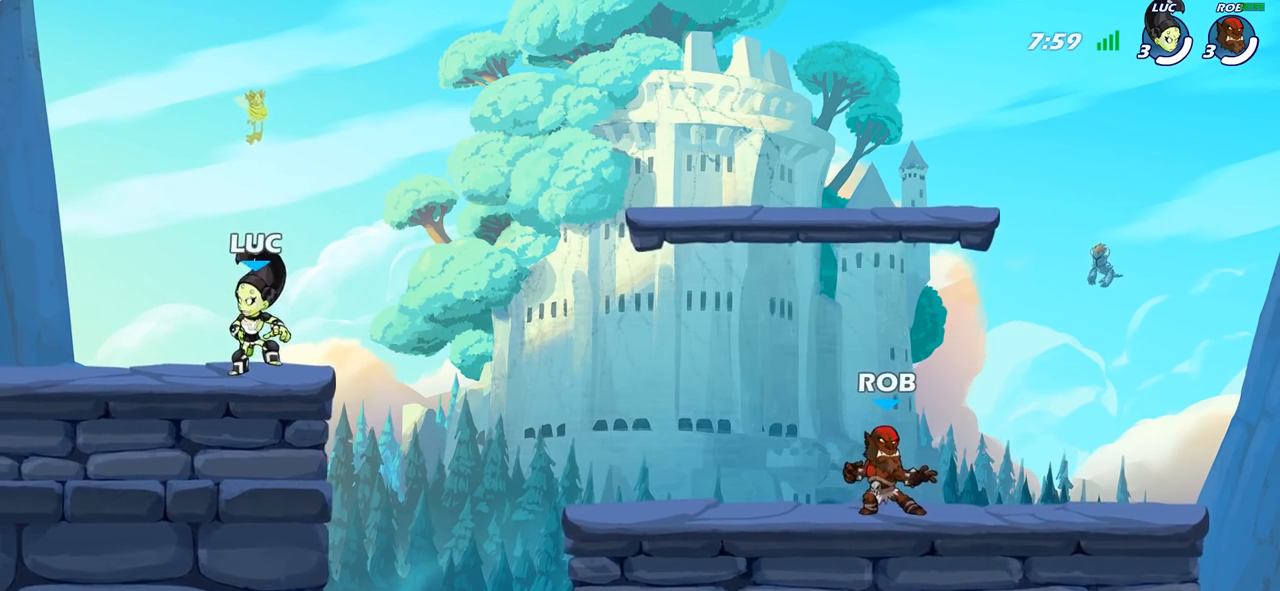
{"buttons": ["CROSS", "R2"], "left_stick": "up-right", "right_stick": "center", "events": [[317, "left_stick", "right"], [433, "R2", "down"], [450, "CROSS", "down"], [450, "left_stick", "up-right"]]}
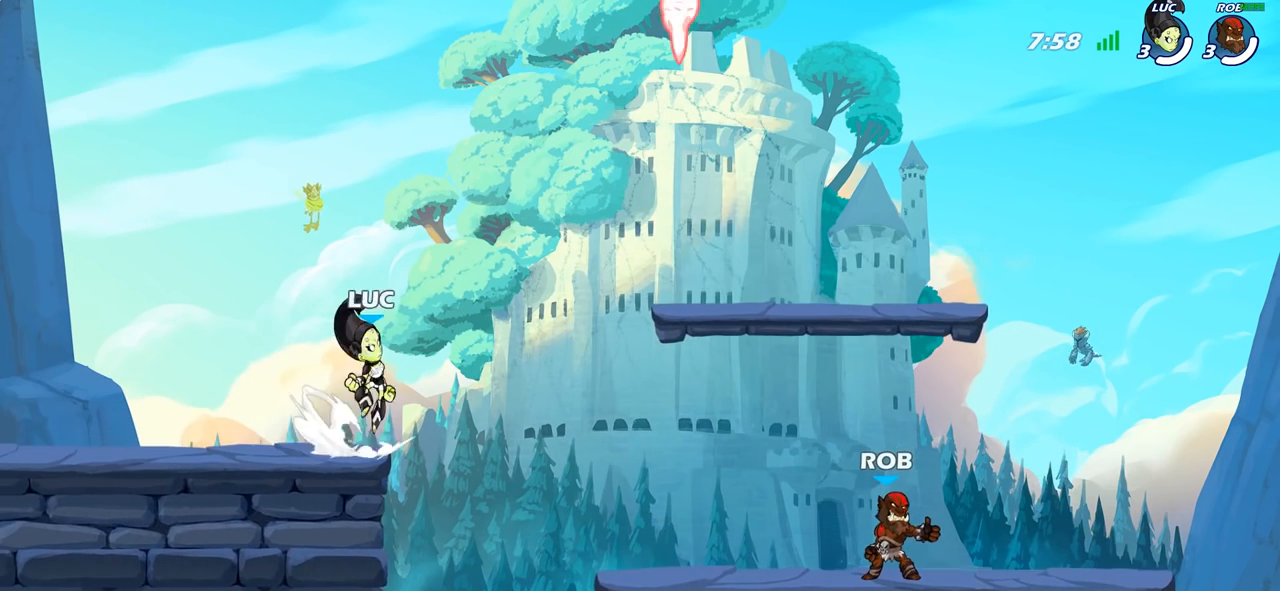
{"buttons": ["R1"], "left_stick": "up-left", "right_stick": "center", "events": [[117, "CROSS", "up"], [117, "R2", "up"], [233, "CROSS", "down"], [367, "CROSS", "up"], [400, "R1", "down"], [483, "left_stick", "up-left"]]}
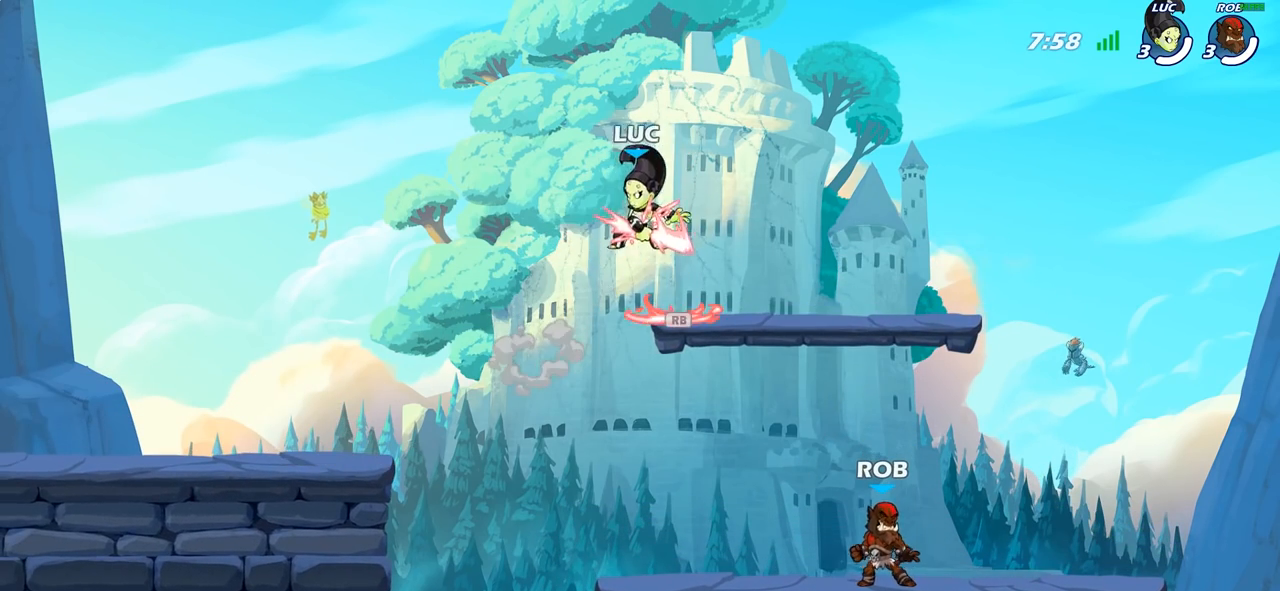
{"buttons": [], "left_stick": "up-left", "right_stick": "center", "events": [[17, "R1", "up"], [117, "left_stick", "down-right"], [217, "left_stick", "up-left"], [350, "left_stick", "up-right"], [450, "left_stick", "up-left"]]}
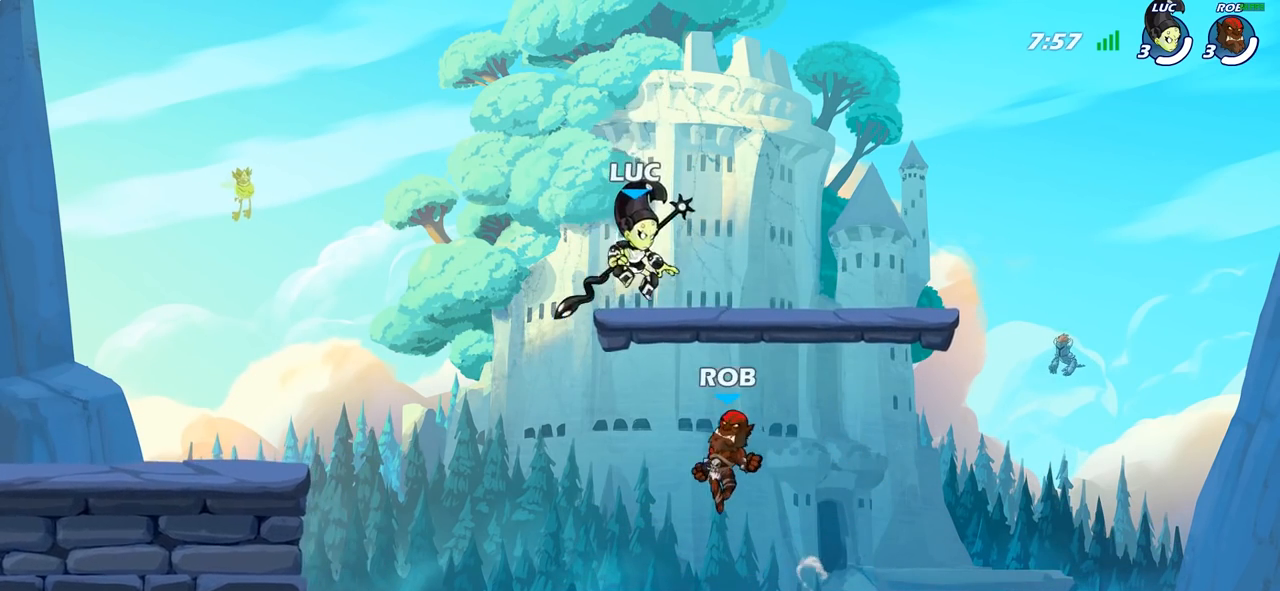
{"buttons": [], "left_stick": "up-left", "right_stick": "center", "events": [[33, "left_stick", "up-right"], [83, "left_stick", "up-left"], [150, "CROSS", "down"], [283, "CROSS", "up"], [350, "left_stick", "down-right"], [500, "left_stick", "up-left"]]}
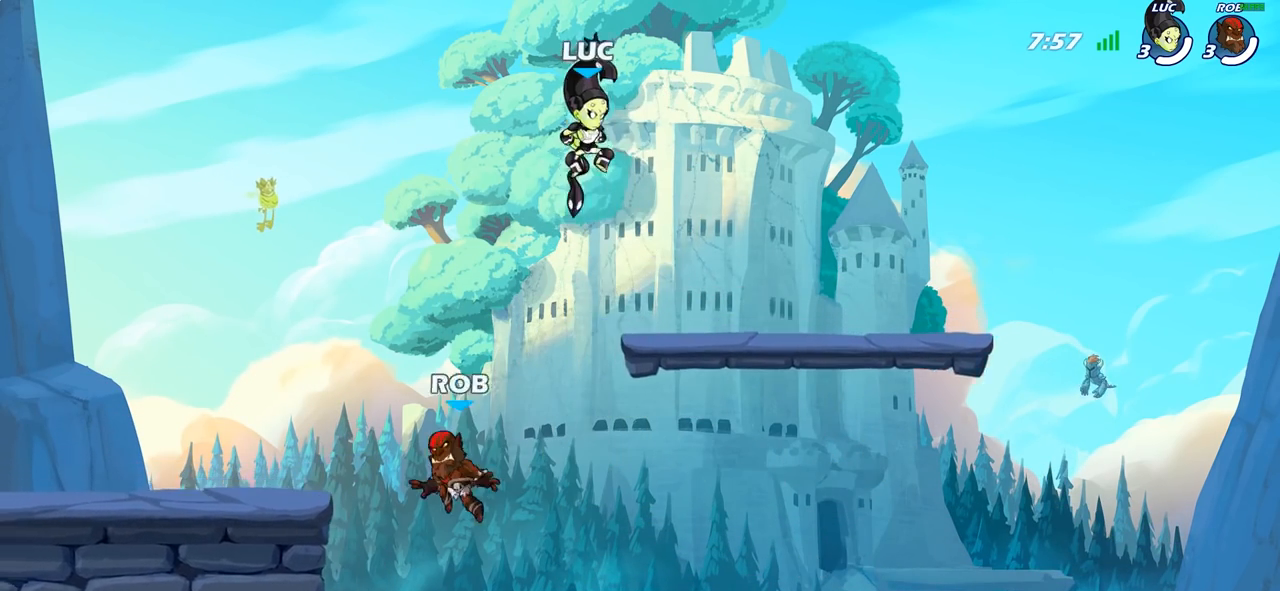
{"buttons": [], "left_stick": "up", "right_stick": "center", "events": [[100, "left_stick", "right"], [183, "left_stick", "left"], [317, "left_stick", "up-left"], [433, "left_stick", "down-right"], [483, "left_stick", "up"]]}
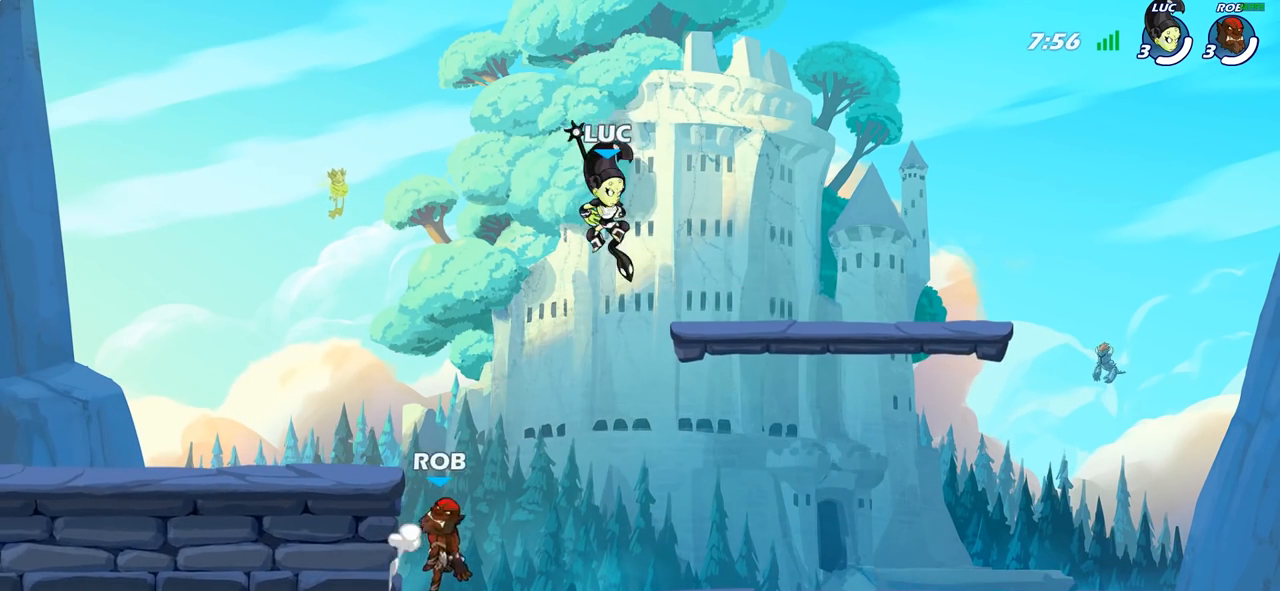
{"buttons": [], "left_stick": "left", "right_stick": "center", "events": [[50, "left_stick", "right"], [117, "left_stick", "up-left"], [200, "left_stick", "right"], [283, "left_stick", "up-left"], [350, "left_stick", "right"], [467, "left_stick", "left"]]}
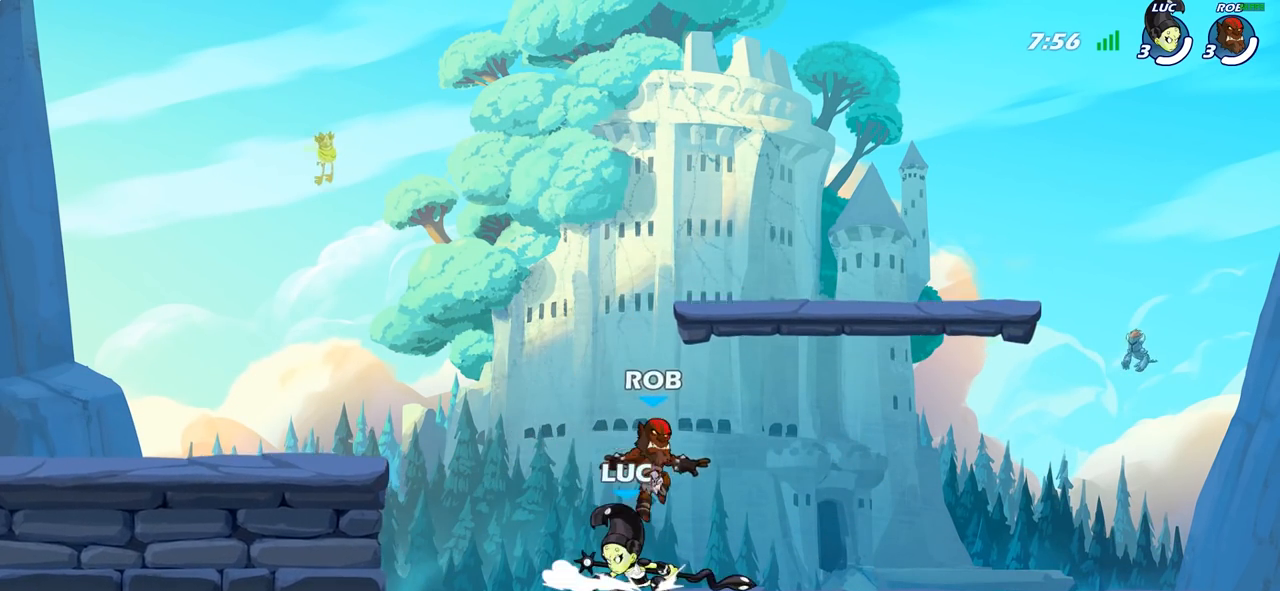
{"buttons": [], "left_stick": "right", "right_stick": "center", "events": [[83, "left_stick", "right"], [117, "CROSS", "down"], [133, "left_stick", "left"], [183, "CROSS", "up"], [267, "left_stick", "right"], [367, "left_stick", "left"], [500, "left_stick", "right"]]}
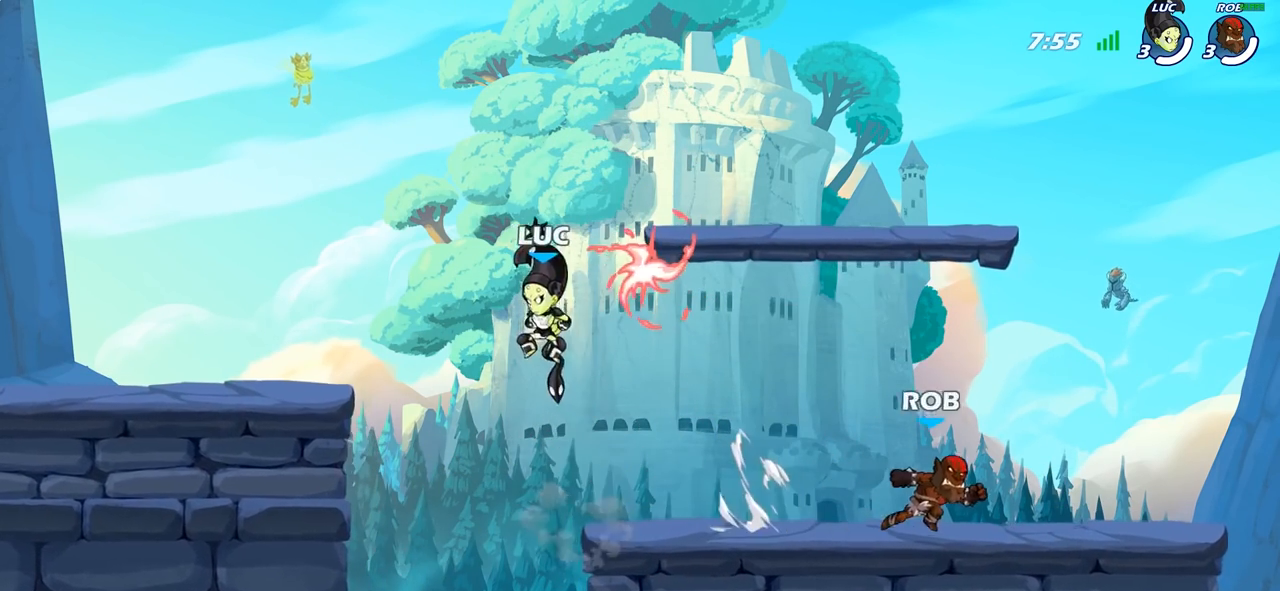
{"buttons": [], "left_stick": "right", "right_stick": "center", "events": [[67, "left_stick", "left"], [167, "left_stick", "right"], [233, "left_stick", "up-left"], [317, "left_stick", "down-right"], [383, "left_stick", "left"], [467, "left_stick", "right"]]}
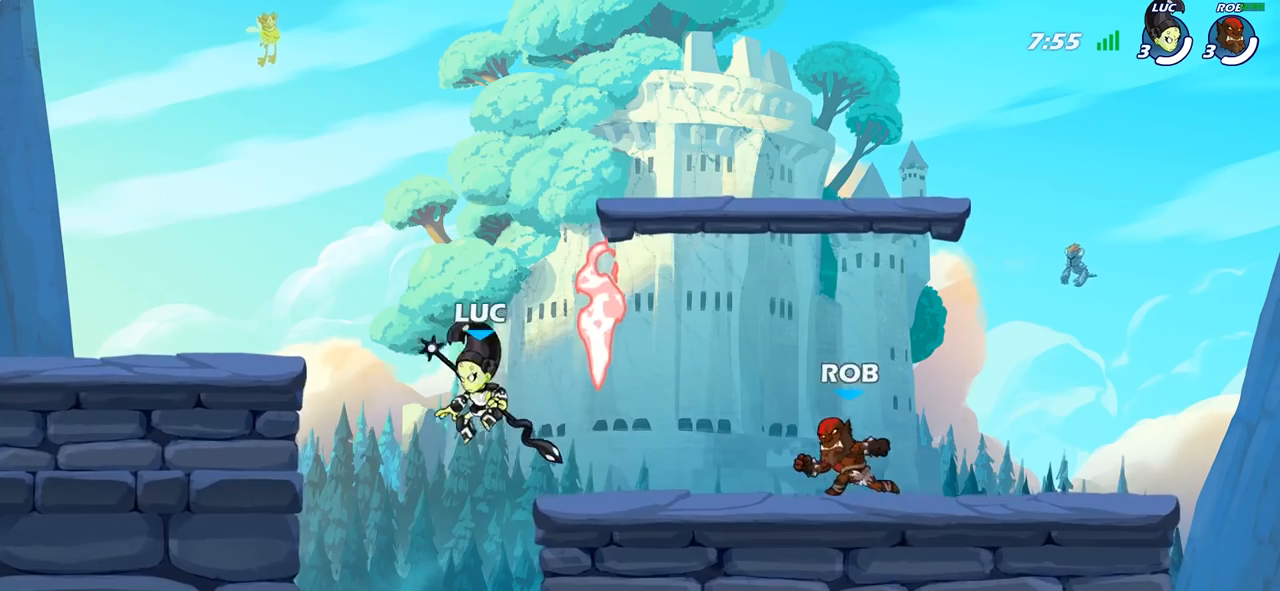
{"buttons": ["SQUARE"], "left_stick": "right", "right_stick": "down-left", "events": [[33, "left_stick", "left"], [117, "left_stick", "center"], [217, "left_stick", "up-right"], [300, "CROSS", "down"], [317, "left_stick", "left"], [400, "left_stick", "right"], [433, "SQUARE", "down"], [450, "CROSS", "up"], [450, "right_stick", "down-left"]]}
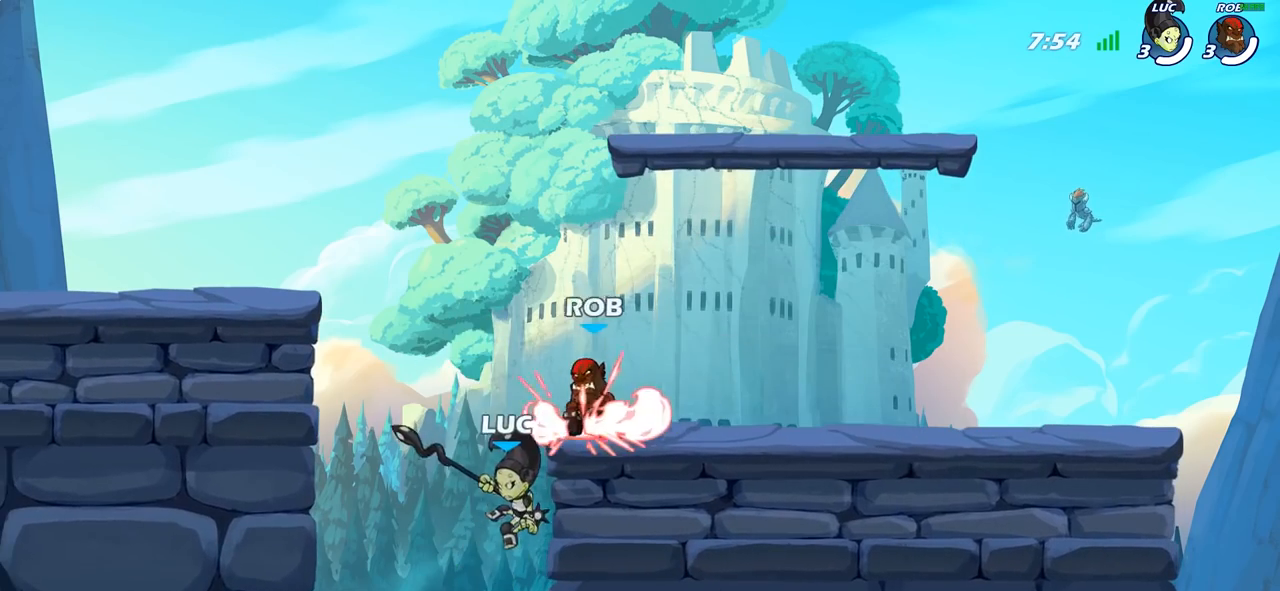
{"buttons": [], "left_stick": "center", "right_stick": "center", "events": [[33, "SQUARE", "up"], [33, "left_stick", "center"], [33, "right_stick", "center"]]}
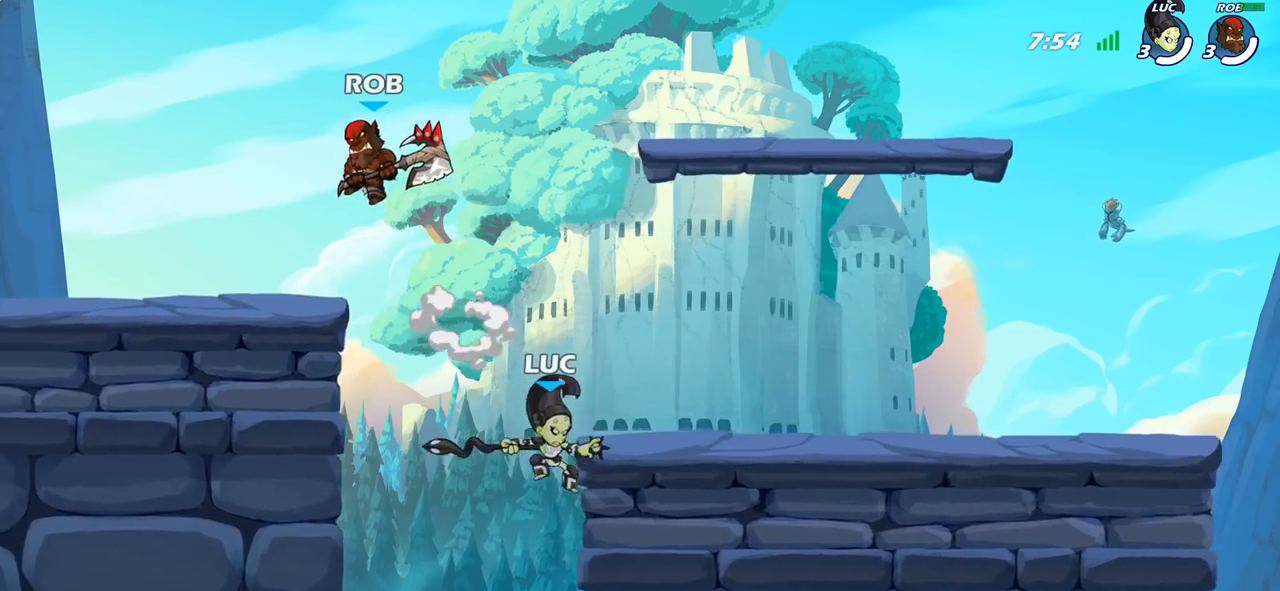
{"buttons": [], "left_stick": "up-right", "right_stick": "center", "events": [[33, "left_stick", "left"], [133, "left_stick", "up-left"], [150, "CROSS", "down"], [233, "CIRCLE", "down"], [250, "CROSS", "up"], [367, "left_stick", "up-right"], [433, "CIRCLE", "up"]]}
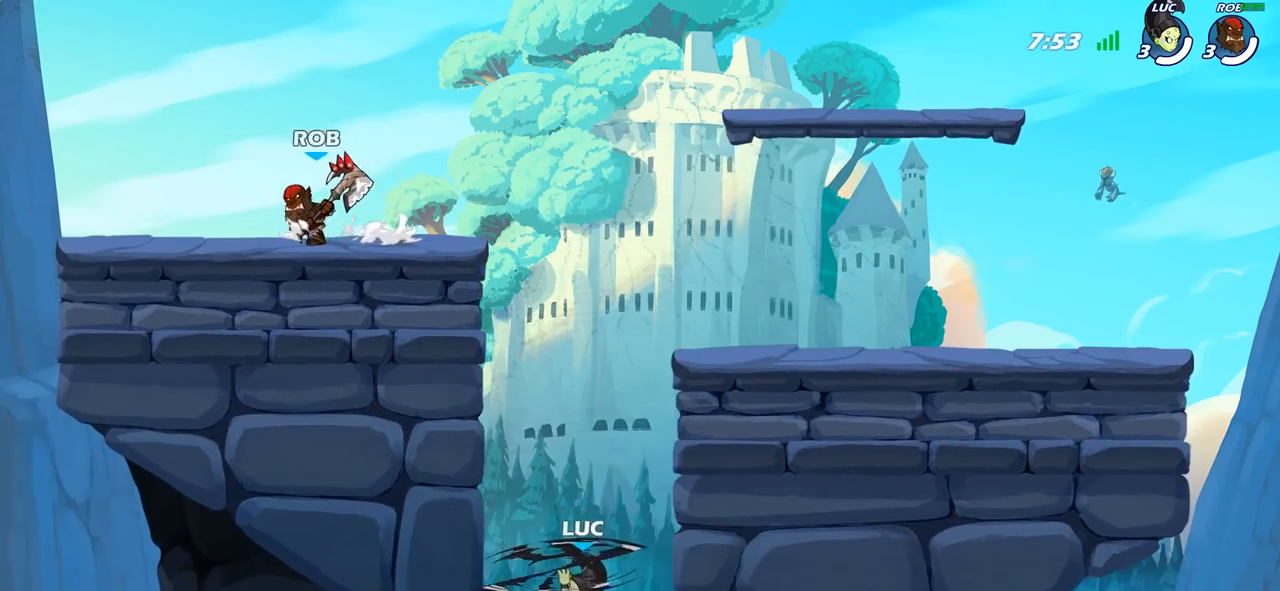
{"buttons": [], "left_stick": "right", "right_stick": "center", "events": [[17, "left_stick", "right"]]}
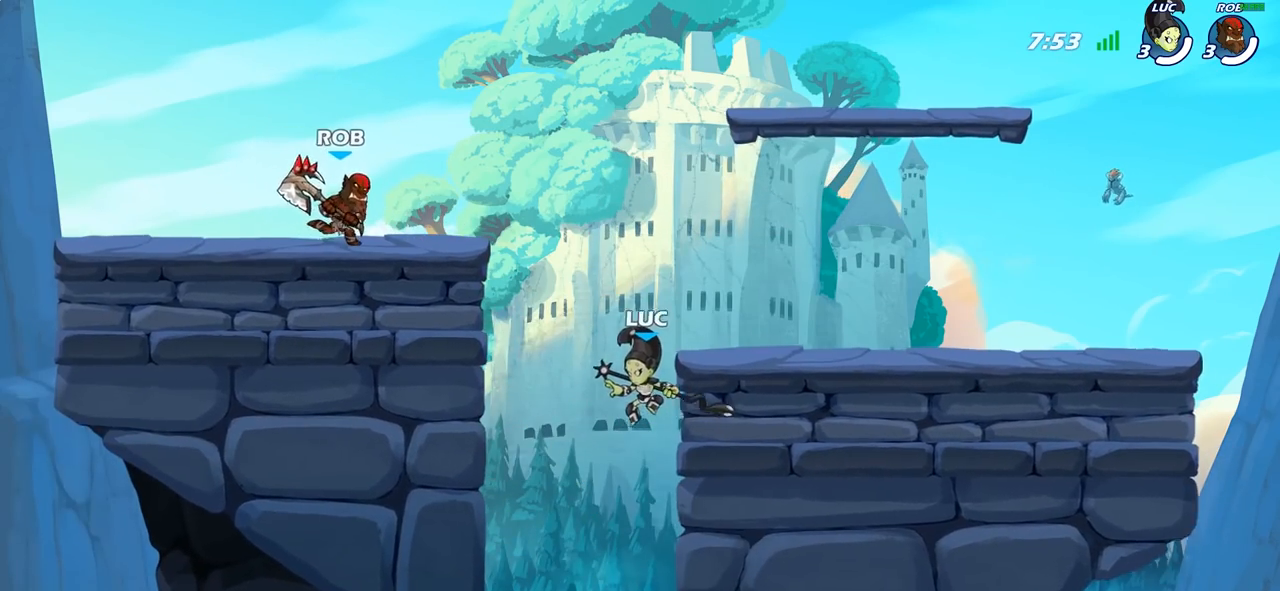
{"buttons": [], "left_stick": "left", "right_stick": "center", "events": [[100, "left_stick", "up-left"], [217, "CROSS", "down"], [267, "left_stick", "center"], [283, "SQUARE", "down"], [317, "CROSS", "up"], [350, "SQUARE", "up"], [500, "left_stick", "left"]]}
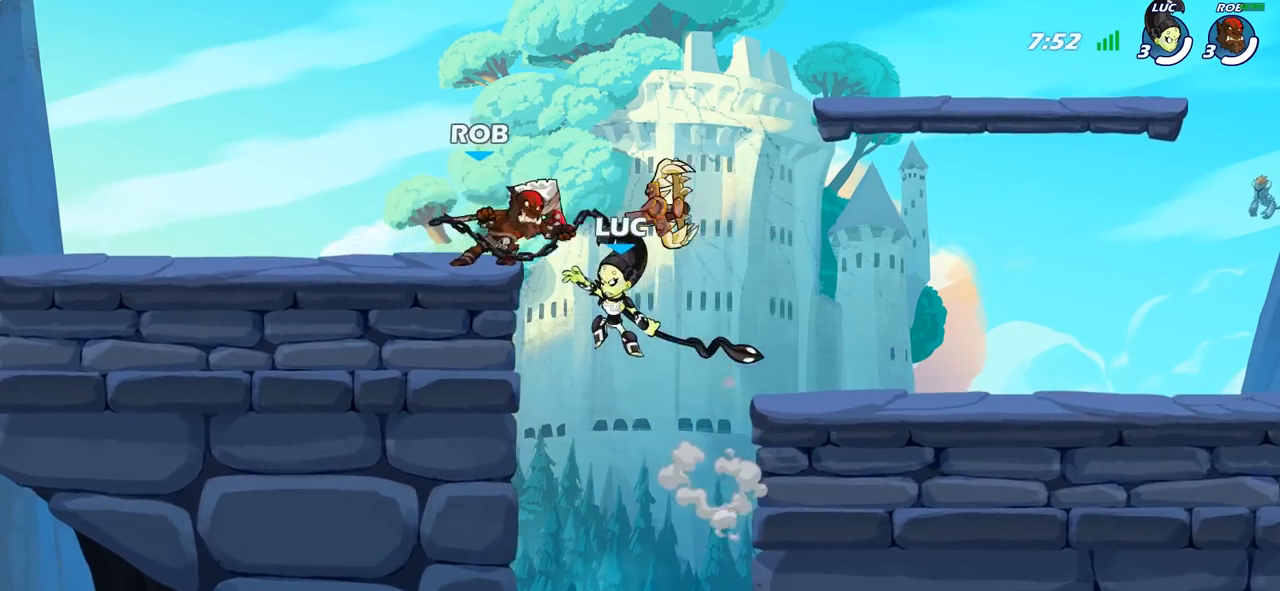
{"buttons": ["R2"], "left_stick": "up-left", "right_stick": "center", "events": [[17, "left_stick", "up-left"], [433, "R2", "down"]]}
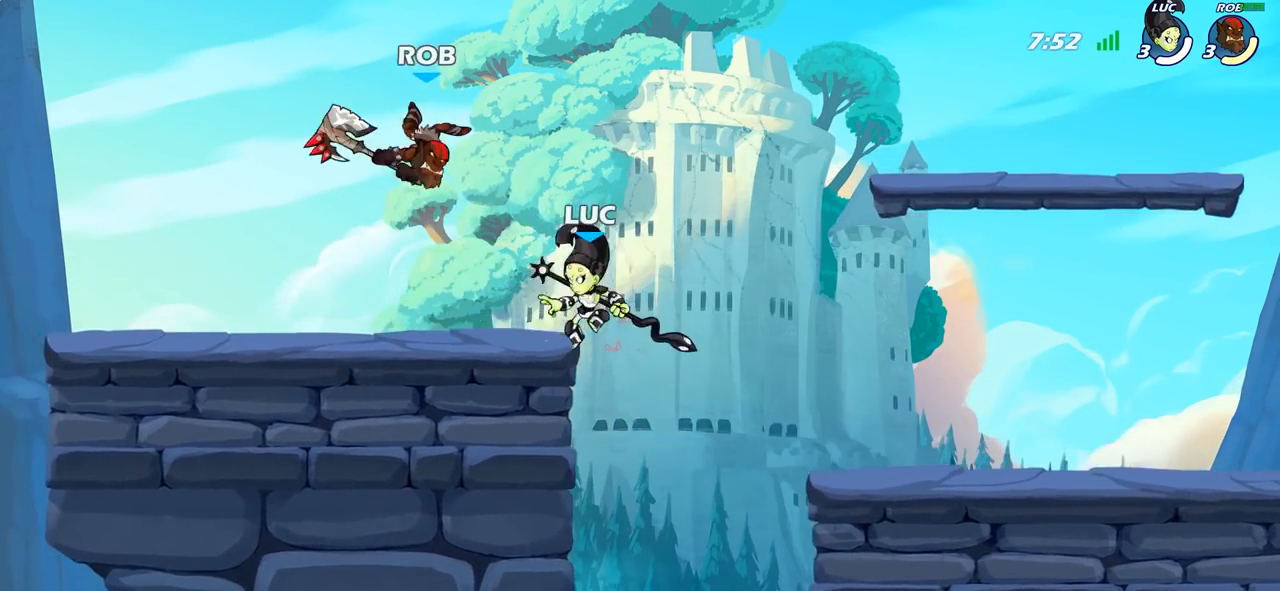
{"buttons": [], "left_stick": "center", "right_stick": "center", "events": [[167, "R2", "up"], [317, "left_stick", "center"], [350, "SQUARE", "down"], [433, "SQUARE", "up"]]}
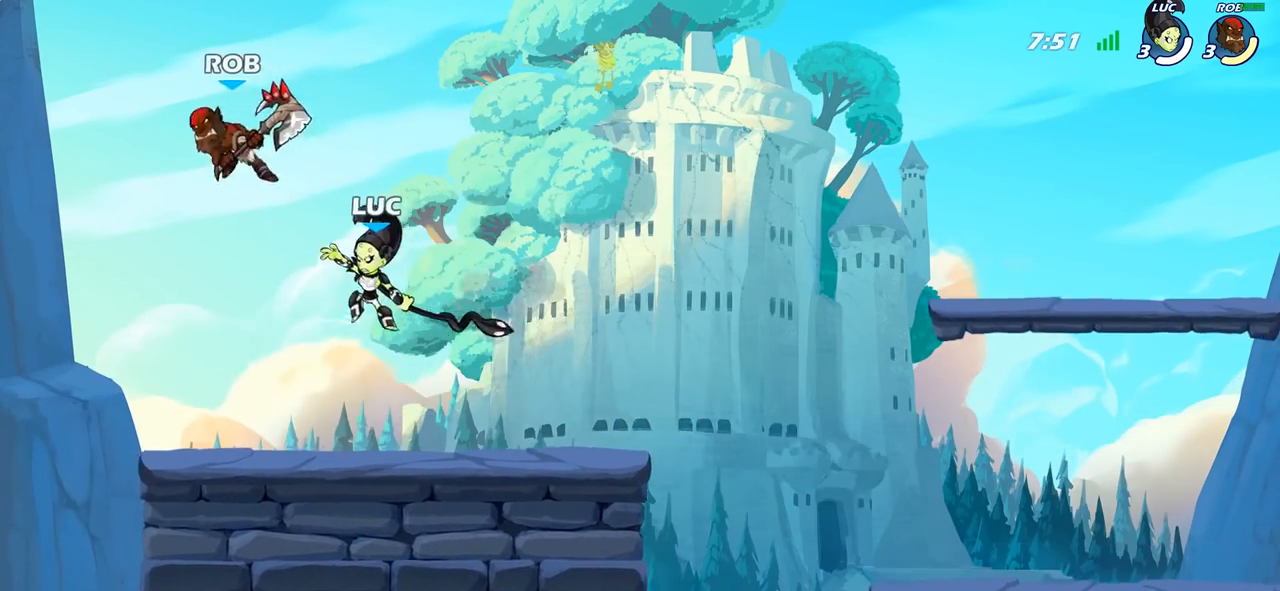
{"buttons": [], "left_stick": "right", "right_stick": "center", "events": [[50, "left_stick", "left"], [433, "left_stick", "up"], [483, "left_stick", "right"]]}
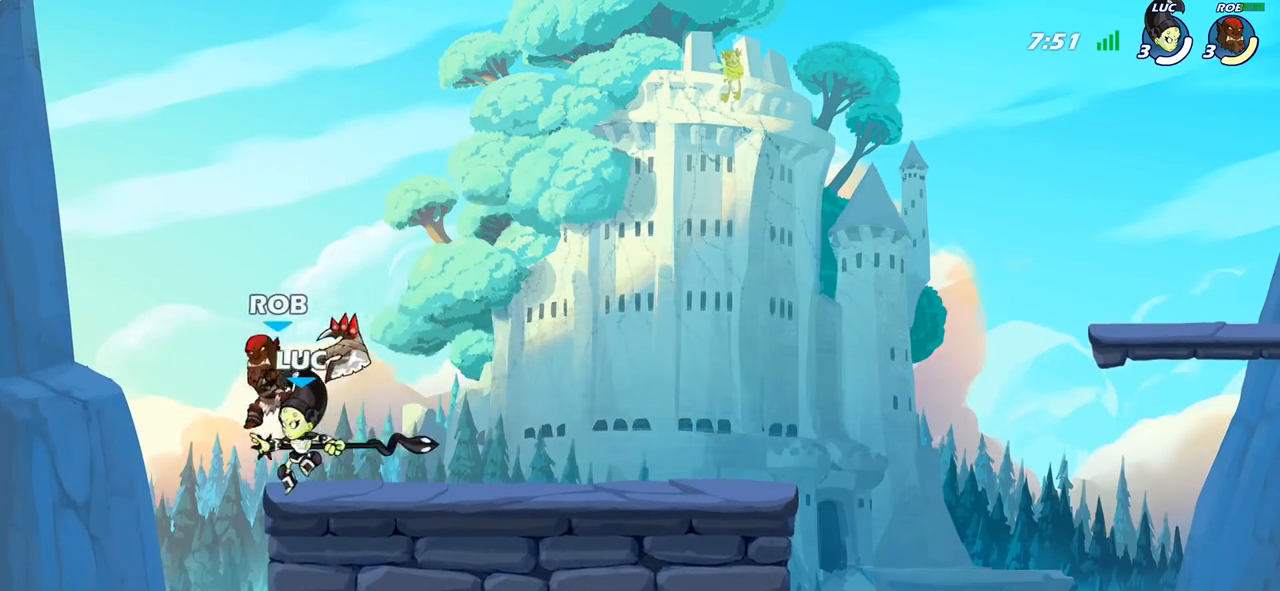
{"buttons": ["SQUARE"], "left_stick": "down-left", "right_stick": "center", "events": [[167, "CROSS", "down"], [317, "CROSS", "up"], [433, "SQUARE", "down"], [433, "left_stick", "down-left"]]}
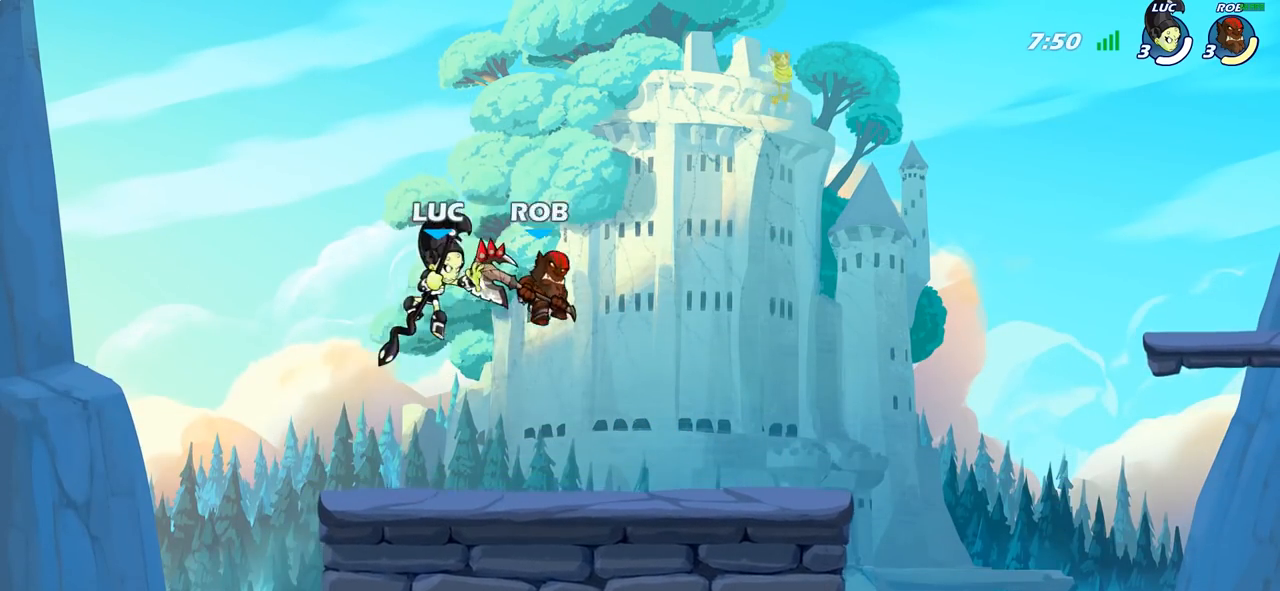
{"buttons": [], "left_stick": "right", "right_stick": "center", "events": [[33, "SQUARE", "up"], [67, "left_stick", "left"], [417, "left_stick", "up"], [483, "left_stick", "right"]]}
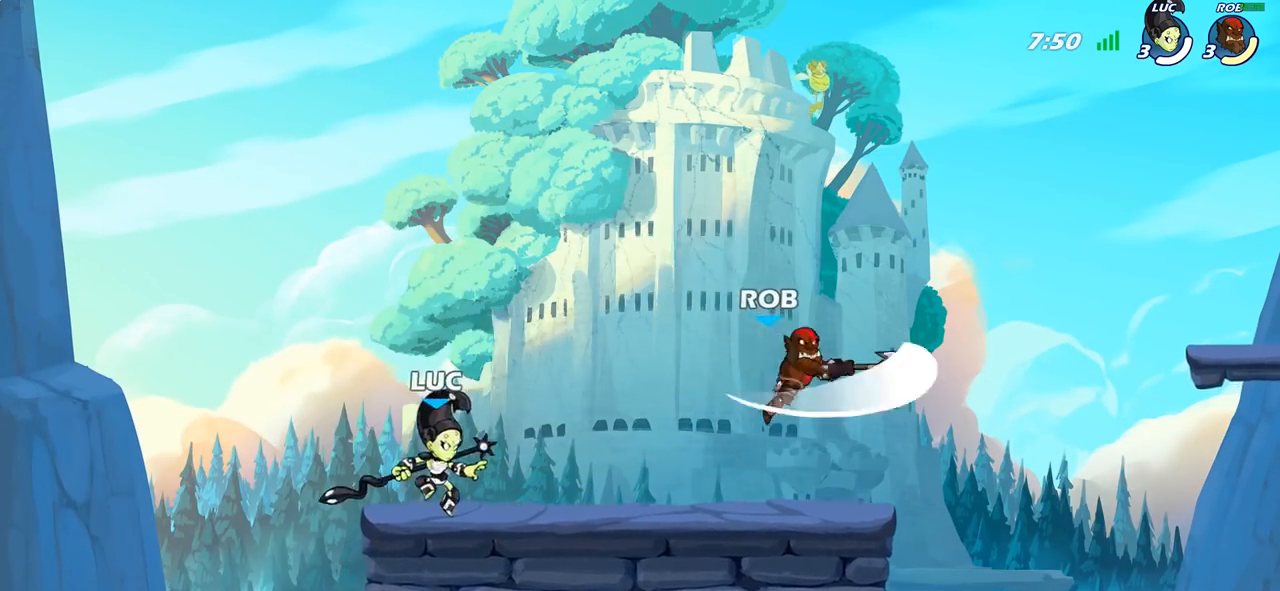
{"buttons": ["SQUARE"], "left_stick": "center", "right_stick": "center", "events": [[117, "R2", "down"], [300, "R2", "up"], [300, "SQUARE", "down"], [300, "left_stick", "center"], [350, "SQUARE", "up"], [500, "SQUARE", "down"]]}